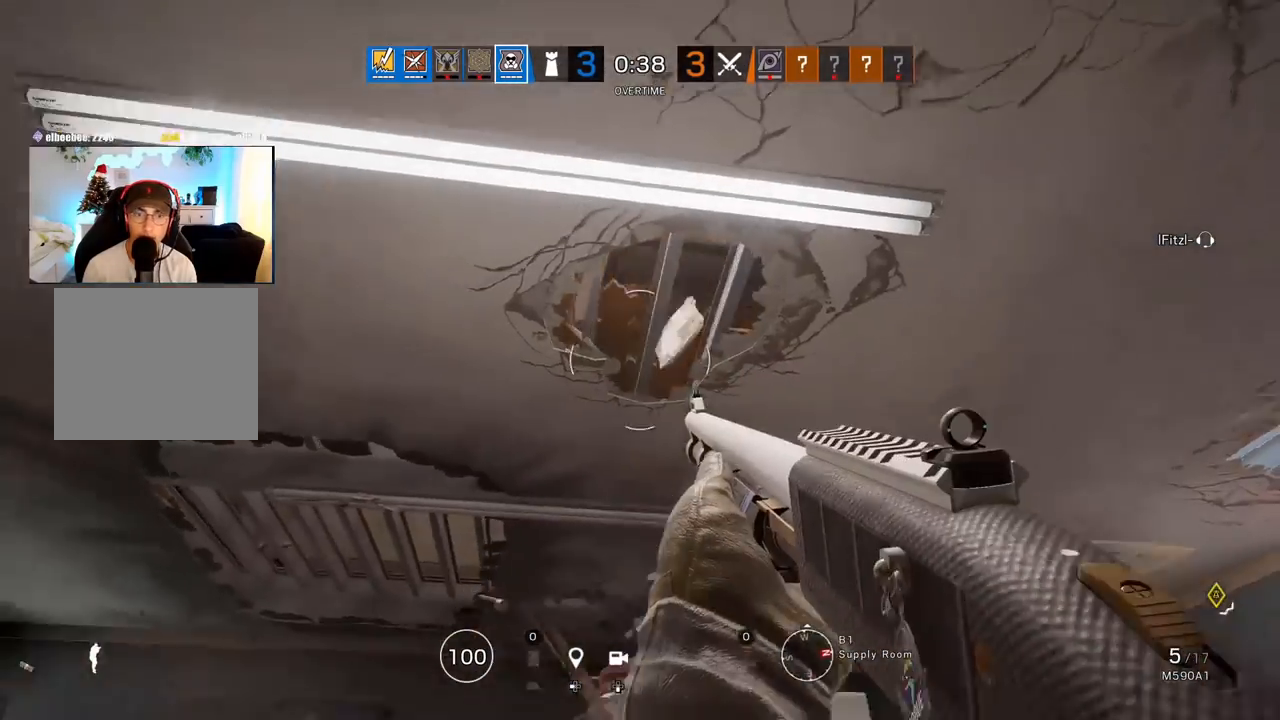
Gameplay with a controller (PlayStation layout); each line is a JSON object with the inputs held at the frame after it. "events" lists button and stick changes between this image and that frame as [ms after this image, input, new state], when the widget could be followed in between.
{"buttons": [], "left_stick": "right", "right_stick": "center", "events": [[67, "left_stick", "up-left"], [133, "right_stick", "center"], [167, "left_stick", "left"], [350, "right_stick", "up-right"], [433, "left_stick", "right"], [500, "right_stick", "center"]]}
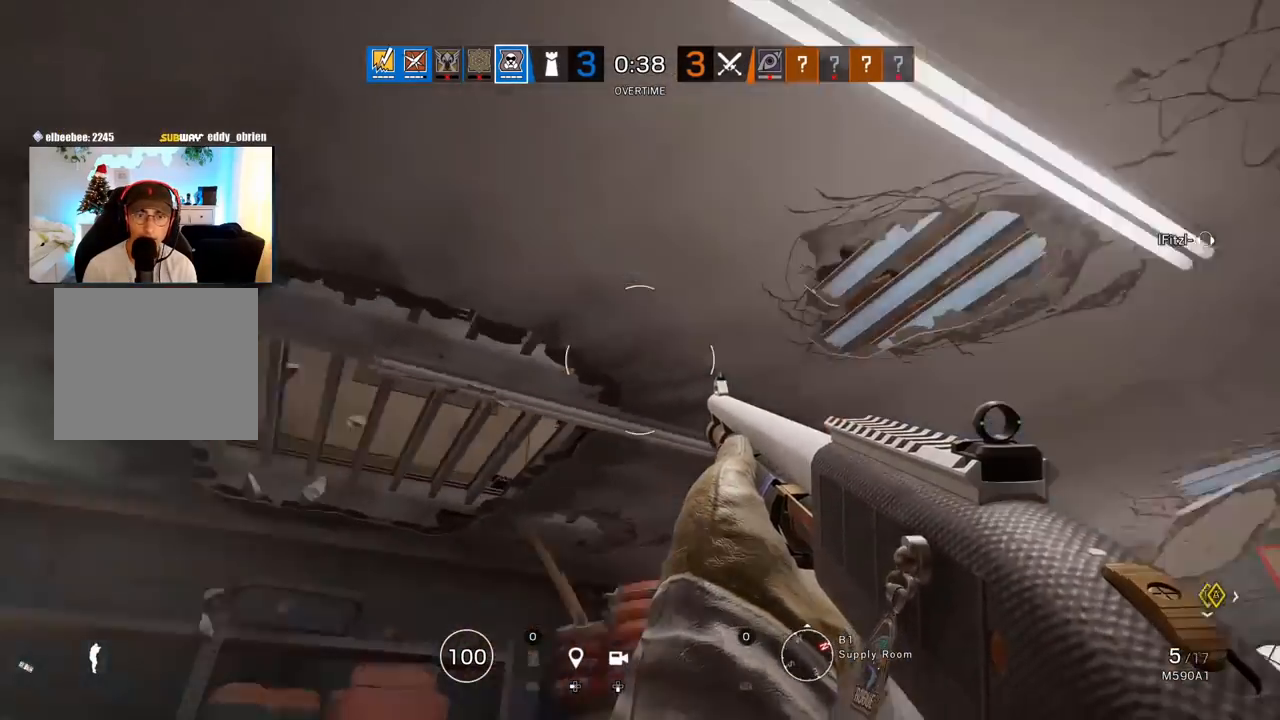
{"buttons": ["R1"], "left_stick": "right", "right_stick": "center", "events": [[133, "right_stick", "left"], [267, "right_stick", "center"], [467, "R1", "down"]]}
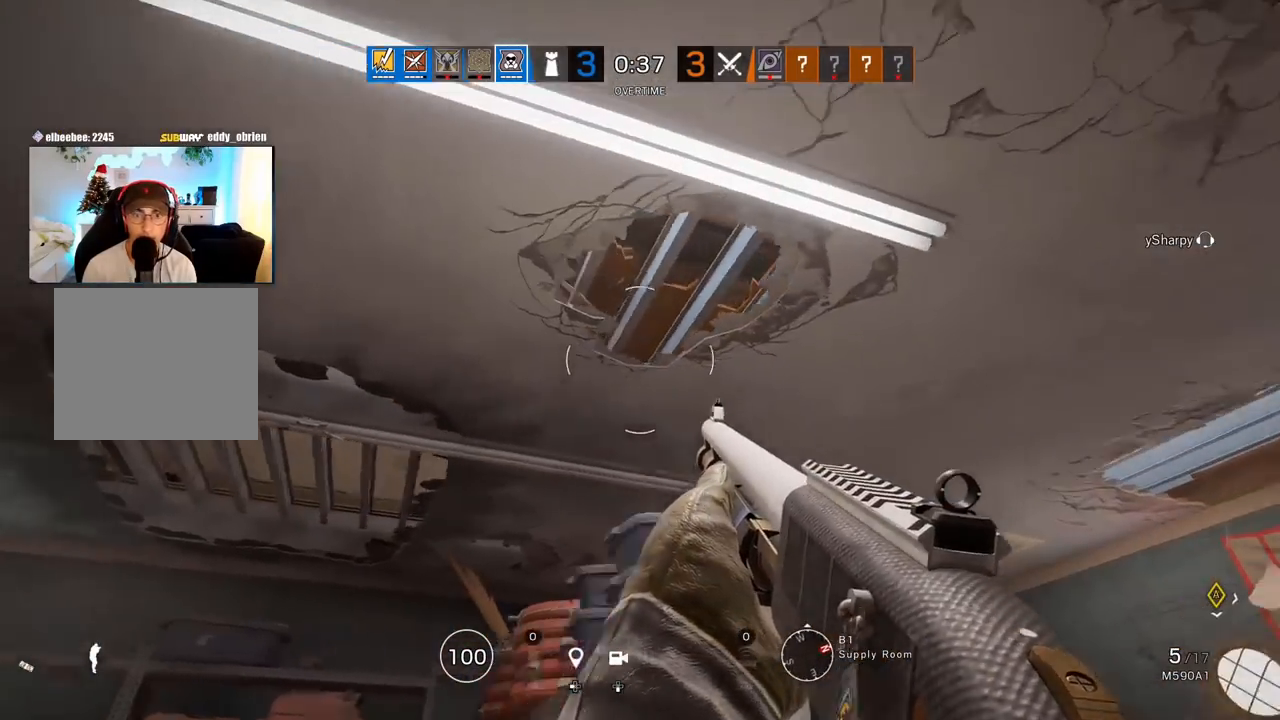
{"buttons": ["L3"], "left_stick": "up-right", "right_stick": "up", "events": [[50, "R1", "up"], [50, "left_stick", "up-right"], [67, "right_stick", "down"], [100, "L3", "down"], [133, "right_stick", "down-right"], [183, "L3", "up"], [233, "L3", "down"], [300, "right_stick", "up-left"], [367, "L3", "up"], [400, "right_stick", "up"], [433, "L3", "down"]]}
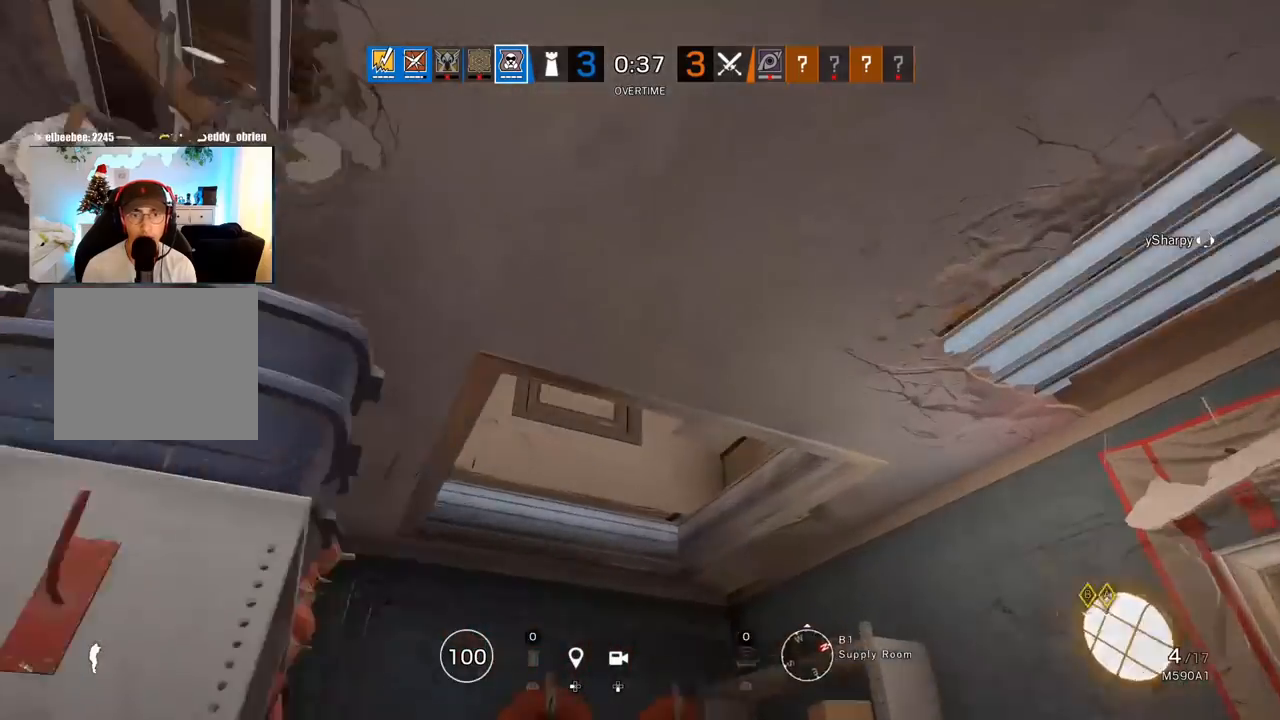
{"buttons": [], "left_stick": "up-left", "right_stick": "left", "events": [[33, "L3", "up"], [33, "left_stick", "up"], [50, "right_stick", "center"], [117, "right_stick", "left"], [267, "right_stick", "up-right"], [383, "left_stick", "up-left"], [383, "right_stick", "down"], [483, "right_stick", "left"]]}
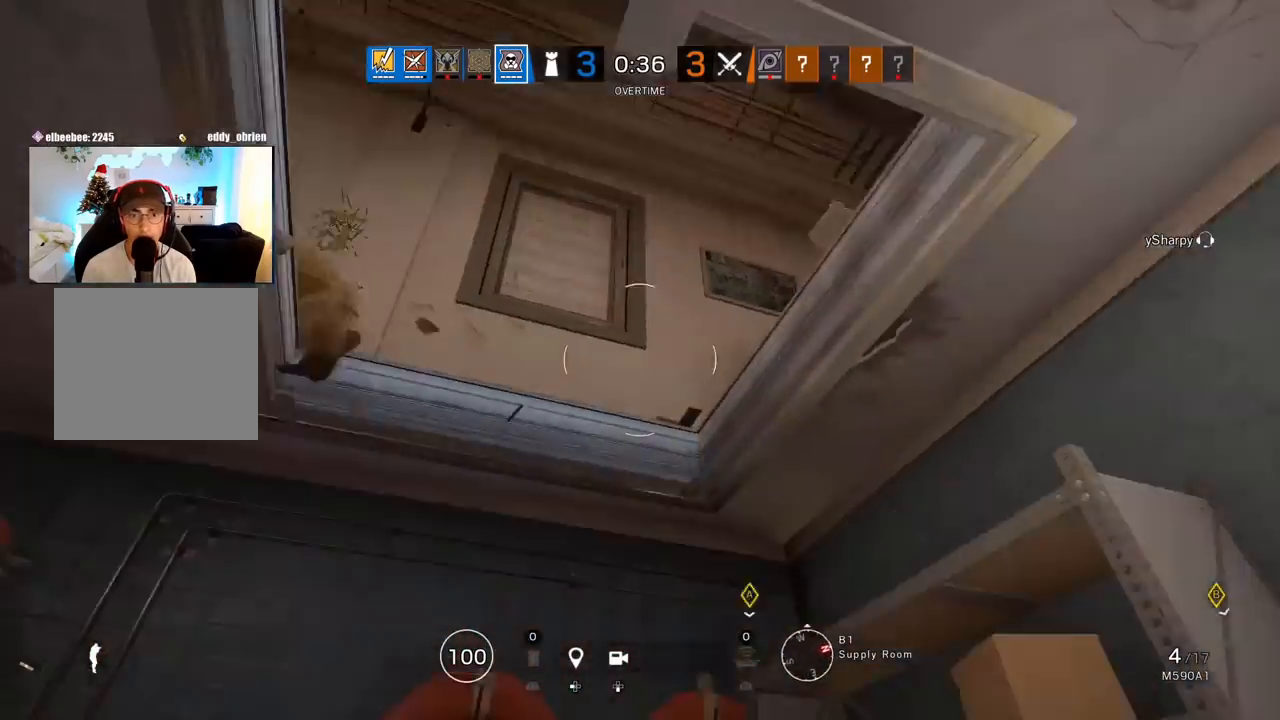
{"buttons": [], "left_stick": "left", "right_stick": "right", "events": [[50, "right_stick", "up-right"], [117, "right_stick", "right"], [167, "left_stick", "left"]]}
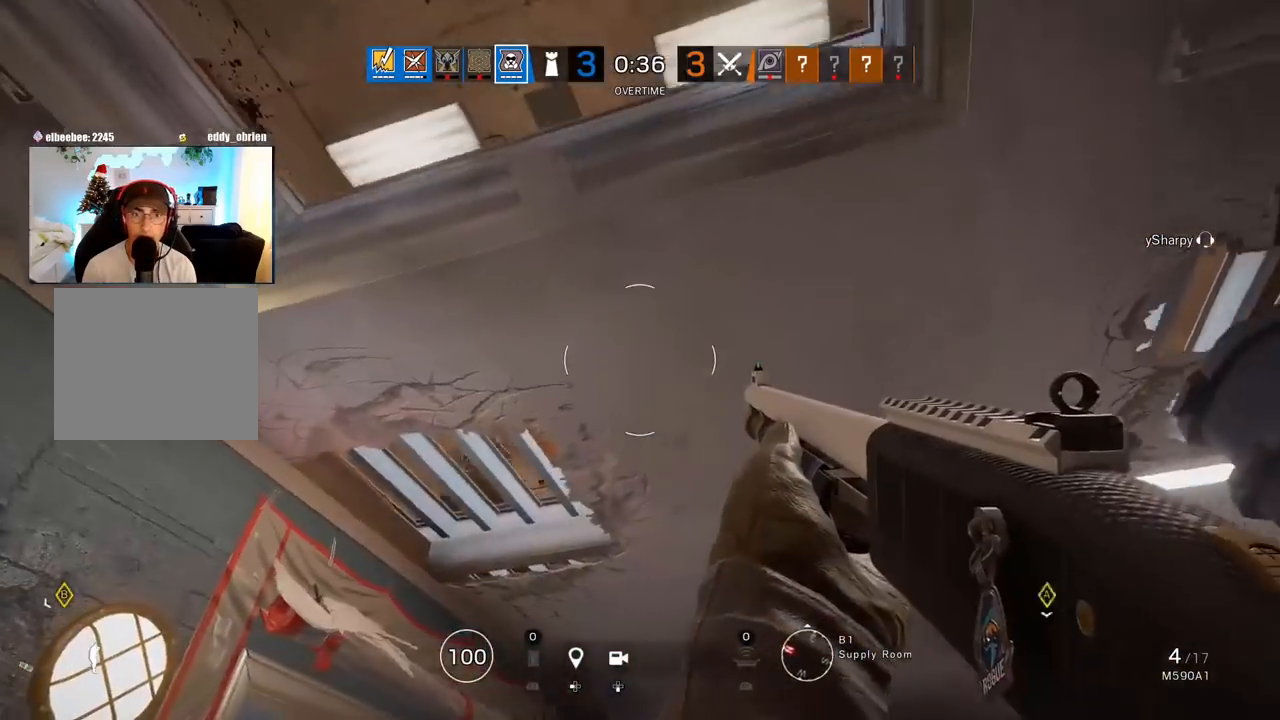
{"buttons": [], "left_stick": "right", "right_stick": "center", "events": [[33, "right_stick", "center"], [300, "left_stick", "down"], [417, "left_stick", "right"]]}
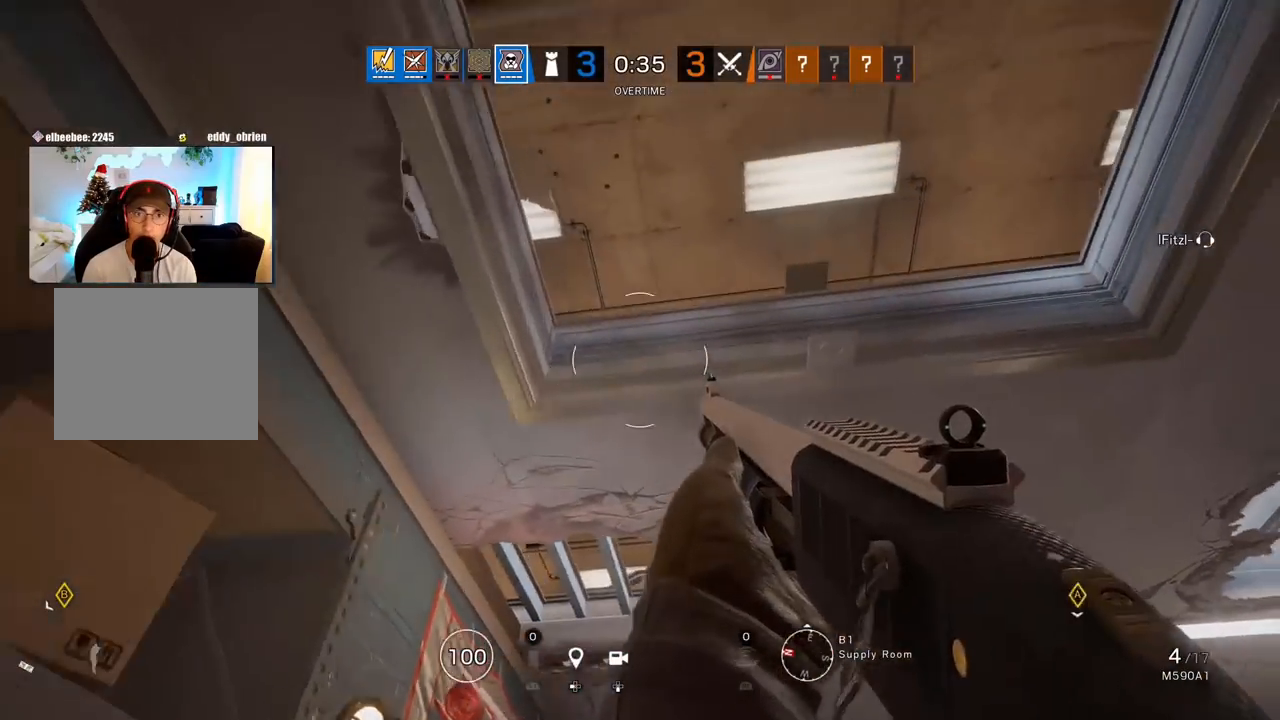
{"buttons": [], "left_stick": "right", "right_stick": "left", "events": [[117, "right_stick", "up"], [233, "right_stick", "left"]]}
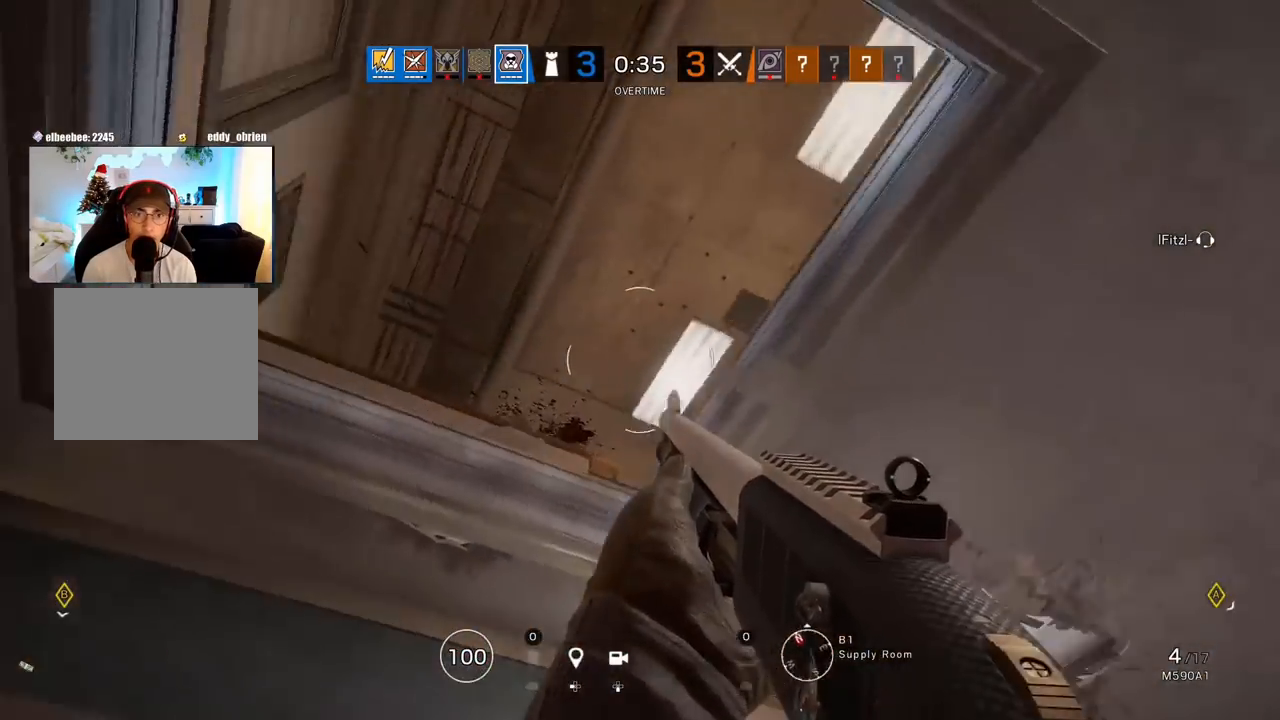
{"buttons": [], "left_stick": "up-right", "right_stick": "center", "events": [[33, "left_stick", "up-right"], [167, "right_stick", "center"], [317, "right_stick", "right"], [483, "right_stick", "center"]]}
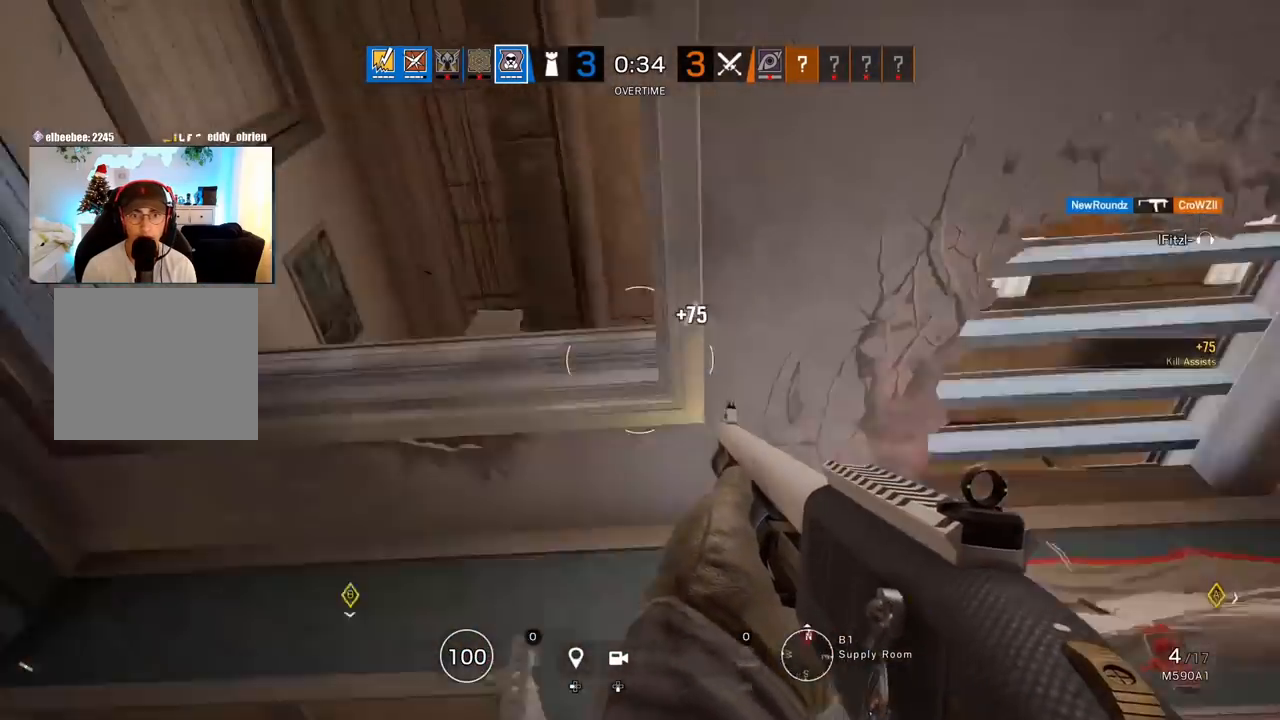
{"buttons": ["L3"], "left_stick": "up", "right_stick": "down", "events": [[400, "right_stick", "down"], [450, "L3", "down"], [467, "left_stick", "up"]]}
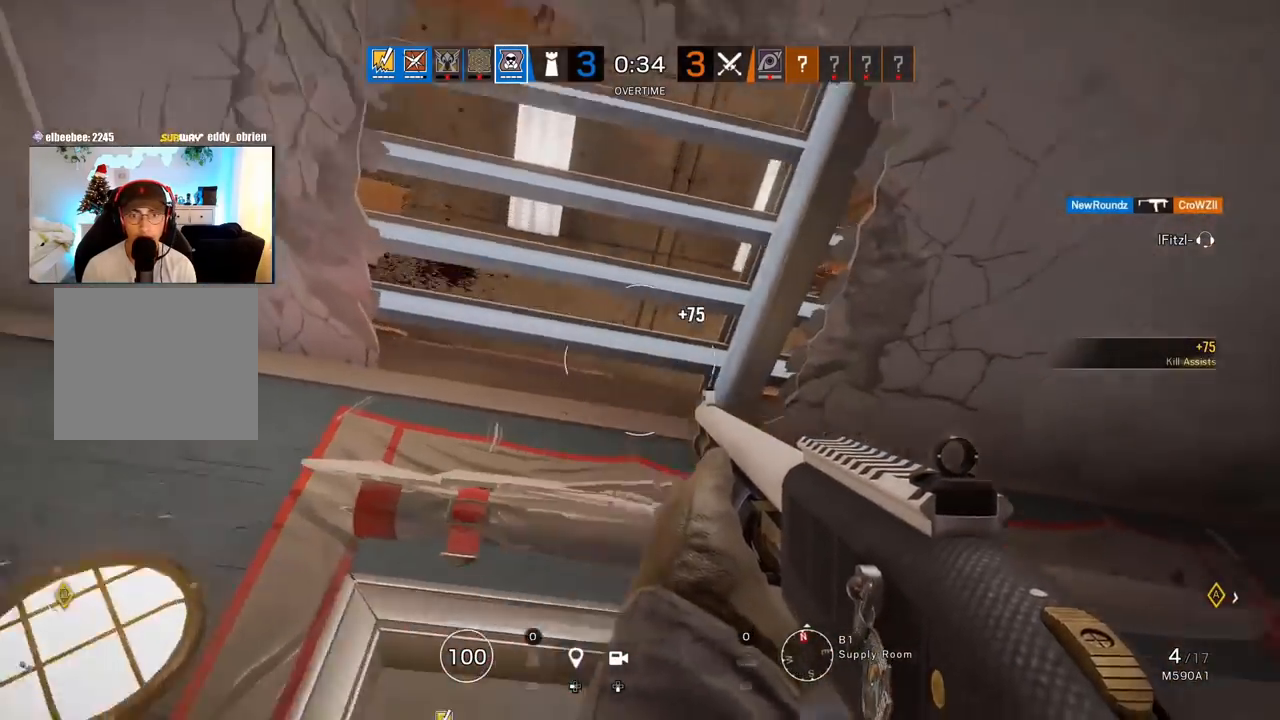
{"buttons": [], "left_stick": "up-right", "right_stick": "left", "events": [[67, "L3", "up"], [67, "right_stick", "center"], [133, "L3", "down"], [183, "R2", "down"], [200, "SQUARE", "down"], [217, "L3", "up"], [250, "SQUARE", "up"], [300, "R2", "up"], [333, "right_stick", "left"], [400, "R2", "down"], [483, "R2", "up"], [483, "left_stick", "up-right"]]}
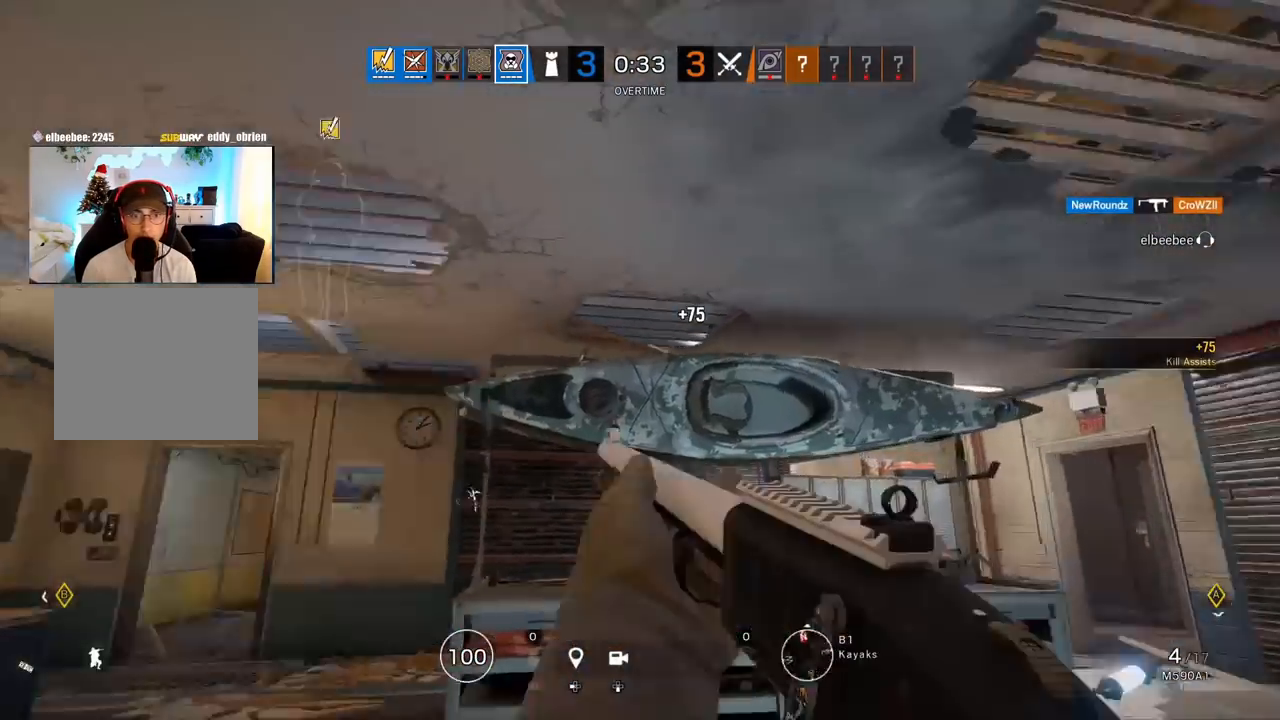
{"buttons": [], "left_stick": "up-left", "right_stick": "right", "events": [[17, "right_stick", "center"], [167, "right_stick", "up-right"], [300, "left_stick", "up-left"], [383, "right_stick", "right"], [417, "R2", "down"], [483, "R2", "up"]]}
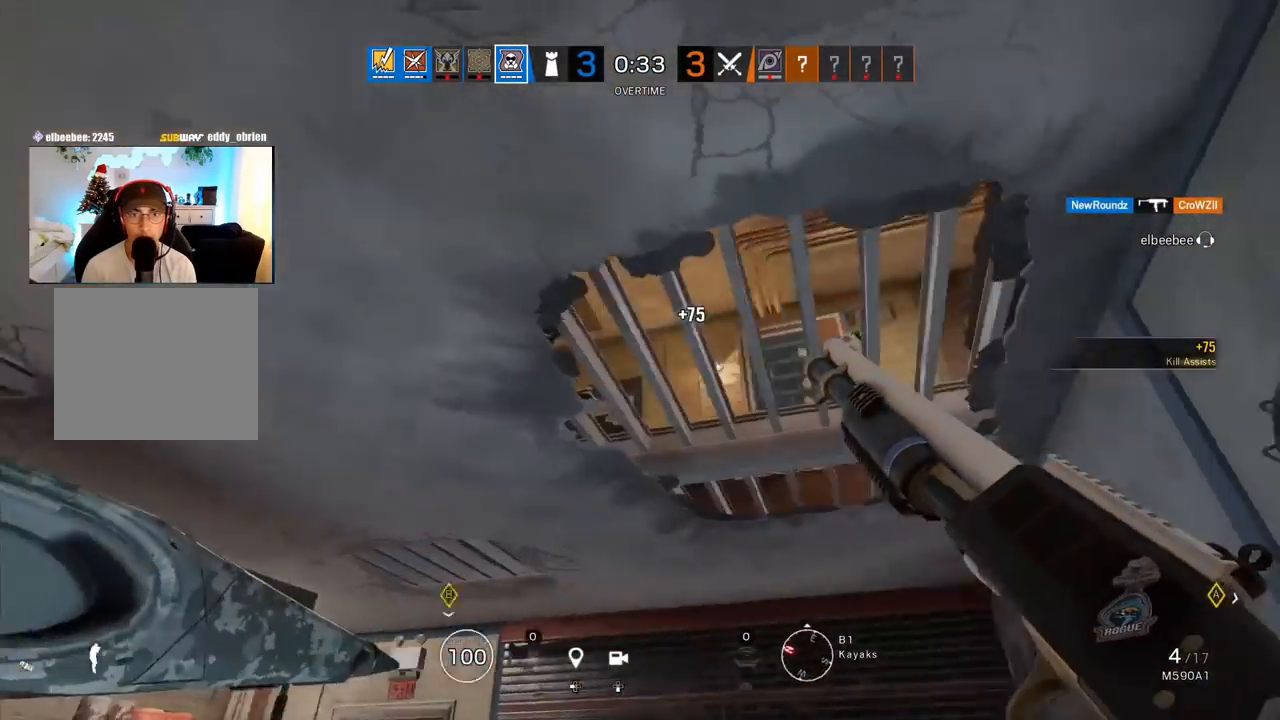
{"buttons": [], "left_stick": "up", "right_stick": "left", "events": [[17, "right_stick", "center"], [100, "right_stick", "right"], [117, "R2", "down"], [200, "R2", "up"], [217, "right_stick", "center"], [233, "left_stick", "up"], [283, "right_stick", "down"], [417, "right_stick", "left"]]}
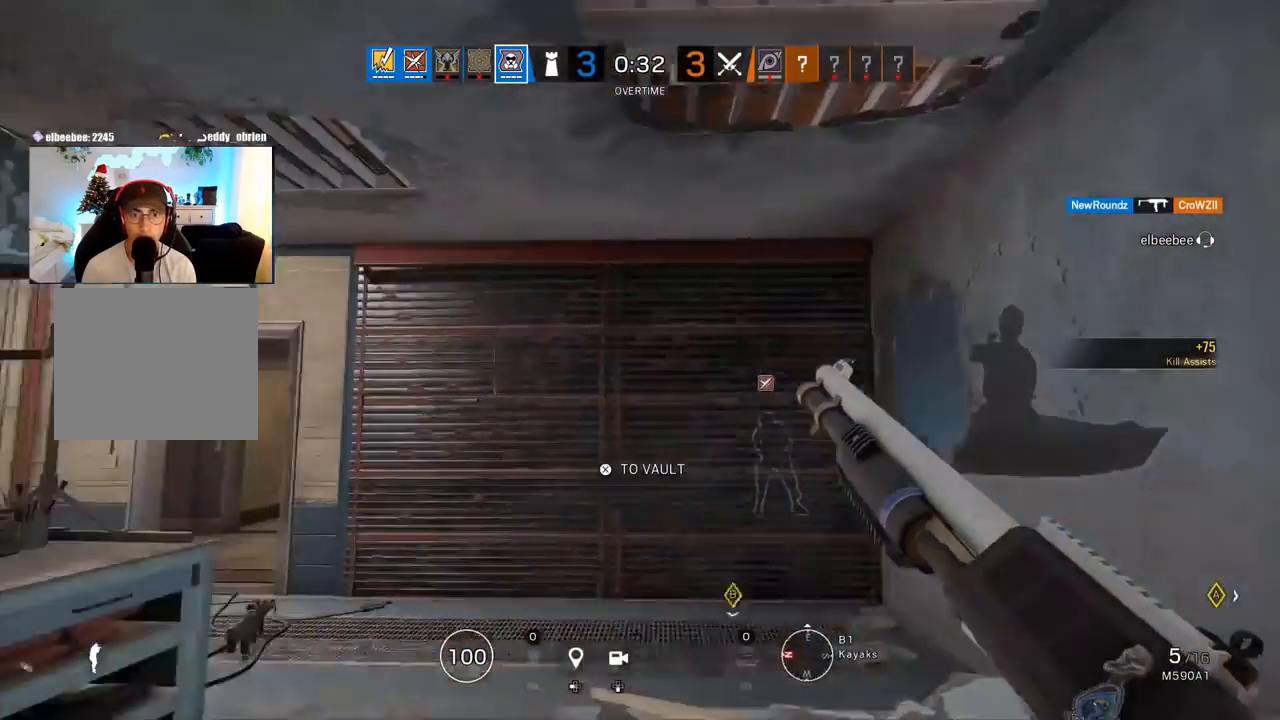
{"buttons": [], "left_stick": "up-right", "right_stick": "right", "events": [[50, "left_stick", "up-right"], [217, "right_stick", "center"], [433, "right_stick", "right"]]}
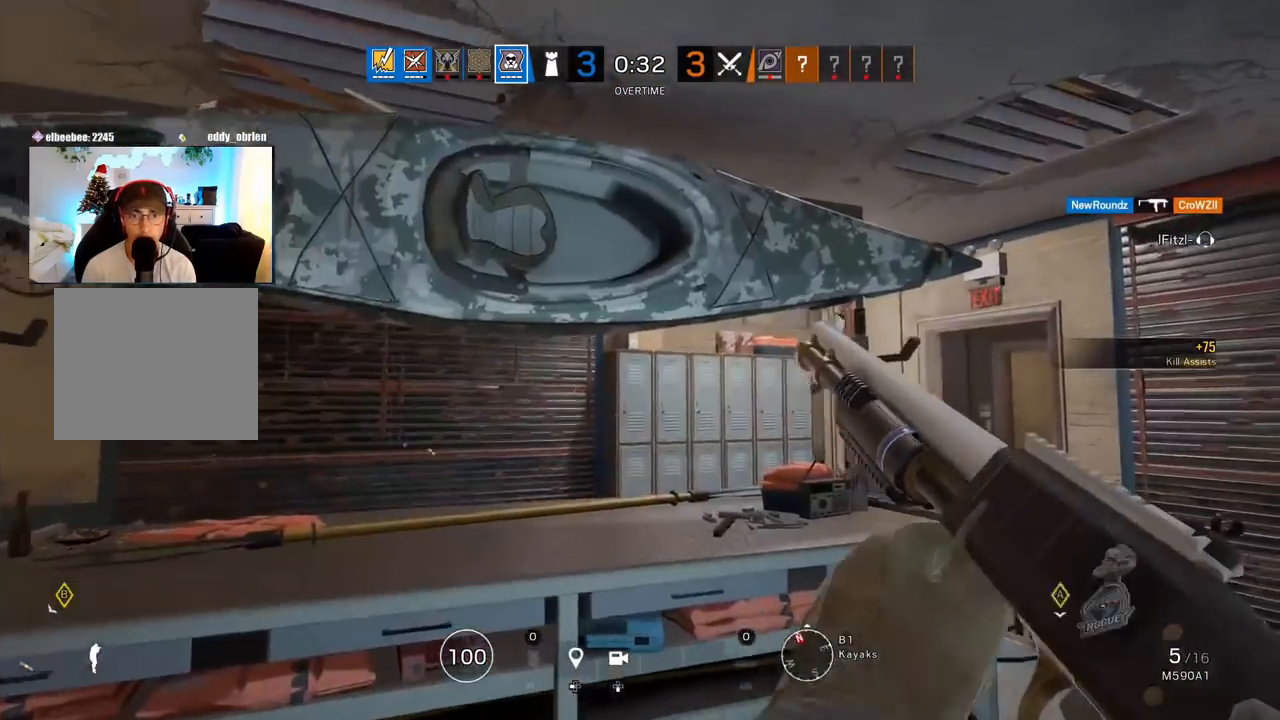
{"buttons": [], "left_stick": "up-right", "right_stick": "up-left", "events": [[67, "right_stick", "center"], [133, "right_stick", "down-right"], [233, "right_stick", "center"], [433, "right_stick", "up-right"], [500, "right_stick", "up-left"]]}
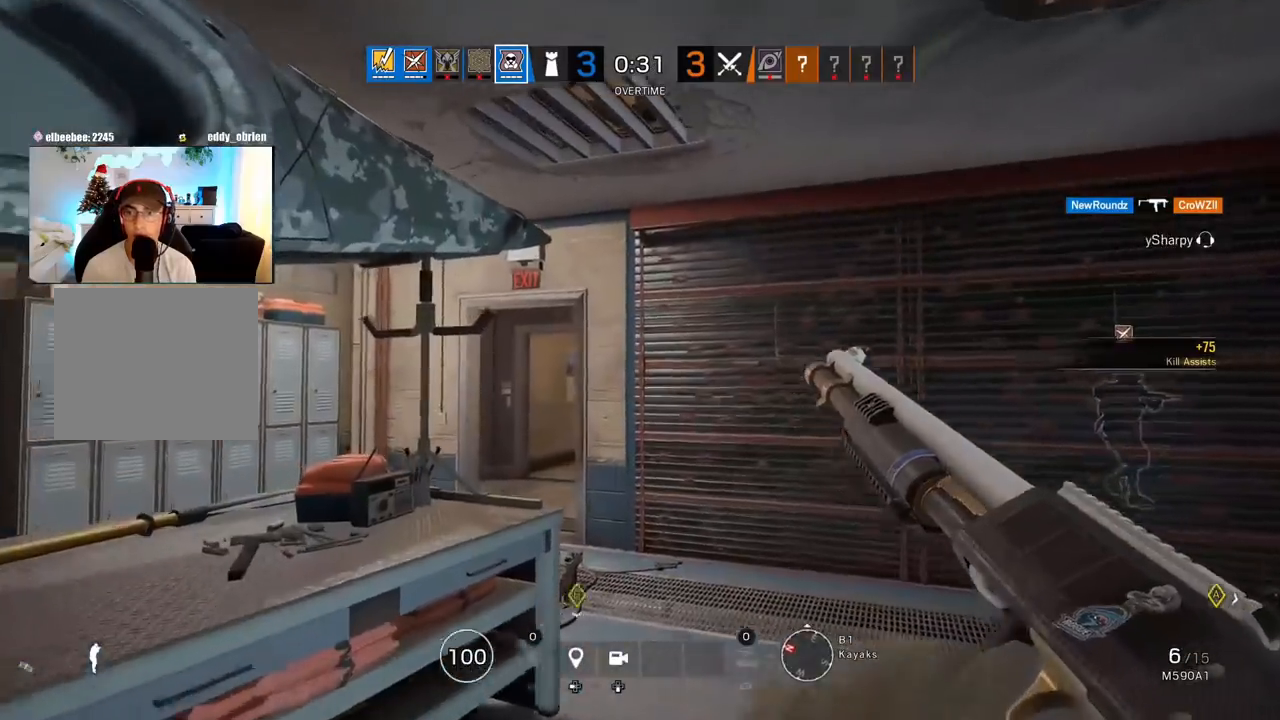
{"buttons": [], "left_stick": "up-right", "right_stick": "down", "events": [[117, "right_stick", "up"], [150, "left_stick", "right"], [317, "right_stick", "up-left"], [433, "left_stick", "up-right"], [483, "right_stick", "down"]]}
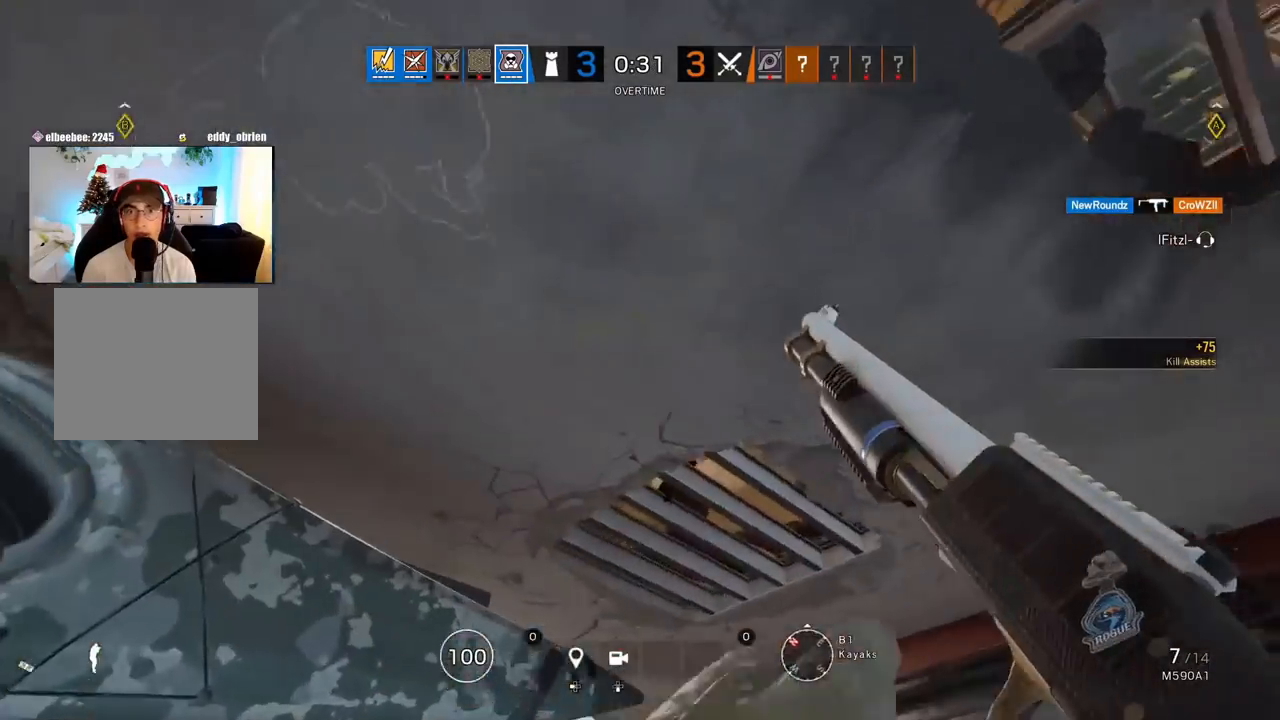
{"buttons": [], "left_stick": "up", "right_stick": "up", "events": [[117, "right_stick", "center"], [267, "right_stick", "down"], [350, "right_stick", "left"], [367, "L3", "down"], [417, "right_stick", "up"], [483, "L3", "up"], [483, "left_stick", "up"]]}
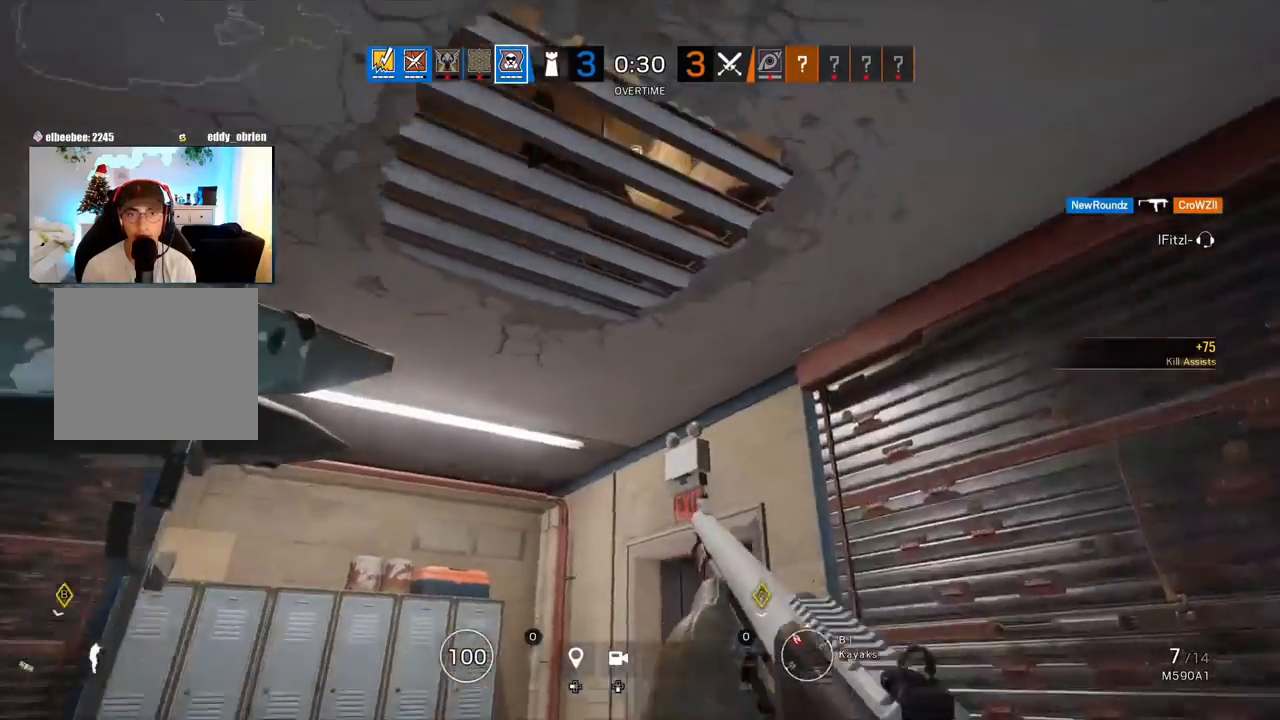
{"buttons": [], "left_stick": "up-left", "right_stick": "down-right", "events": [[83, "right_stick", "center"], [150, "right_stick", "up-left"], [283, "left_stick", "up-left"], [283, "right_stick", "down-left"], [333, "right_stick", "down-right"]]}
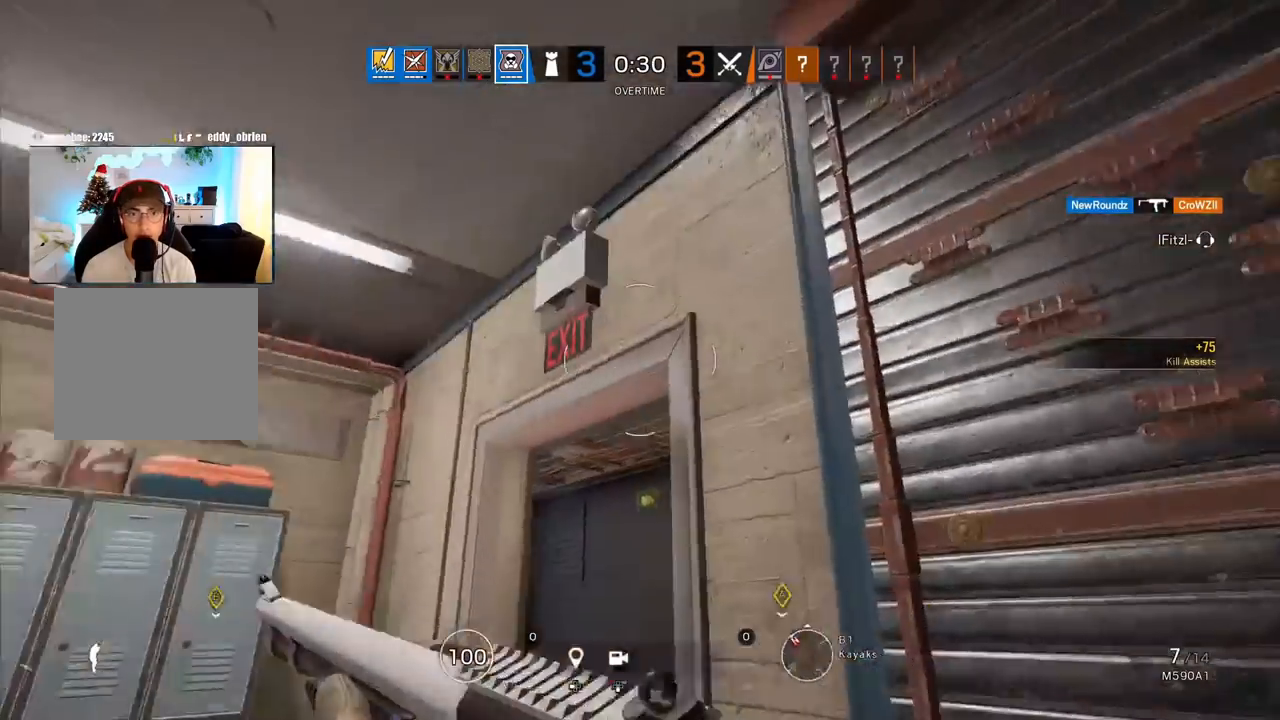
{"buttons": [], "left_stick": "up", "right_stick": "left", "events": [[217, "right_stick", "center"], [250, "left_stick", "up"], [283, "L3", "down"], [333, "right_stick", "down"], [400, "L3", "up"], [483, "right_stick", "left"]]}
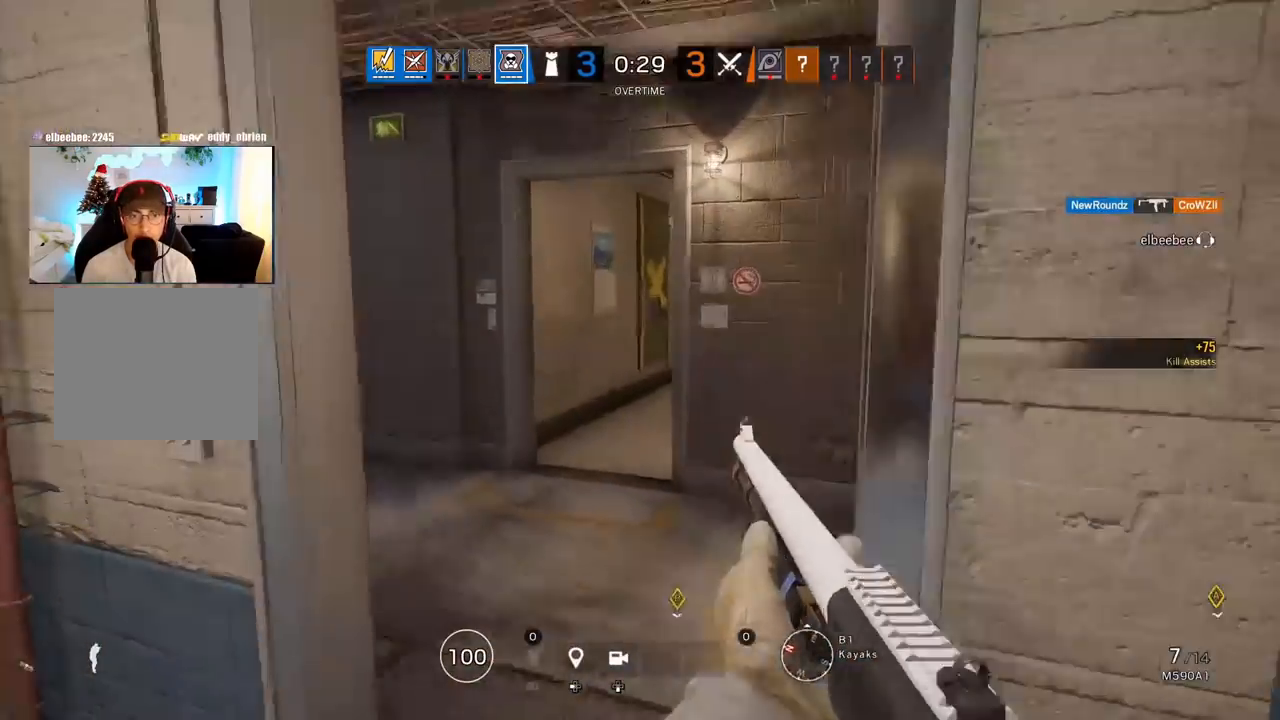
{"buttons": ["L3"], "left_stick": "up", "right_stick": "right", "events": [[83, "right_stick", "center"], [133, "right_stick", "left"], [183, "left_stick", "right"], [300, "right_stick", "center"], [467, "left_stick", "up"], [467, "right_stick", "right"], [483, "L3", "down"]]}
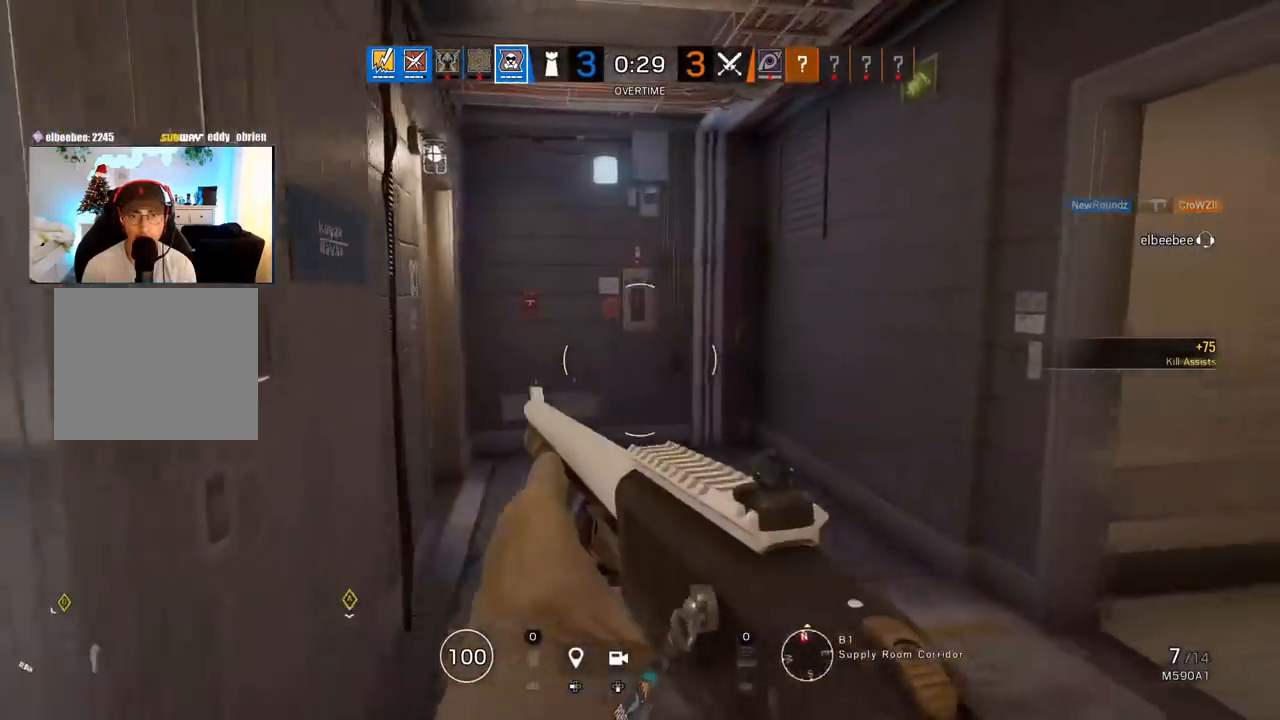
{"buttons": [], "left_stick": "up", "right_stick": "right", "events": [[83, "L3", "up"], [133, "L3", "down"], [133, "right_stick", "center"], [267, "L3", "up"], [317, "right_stick", "right"]]}
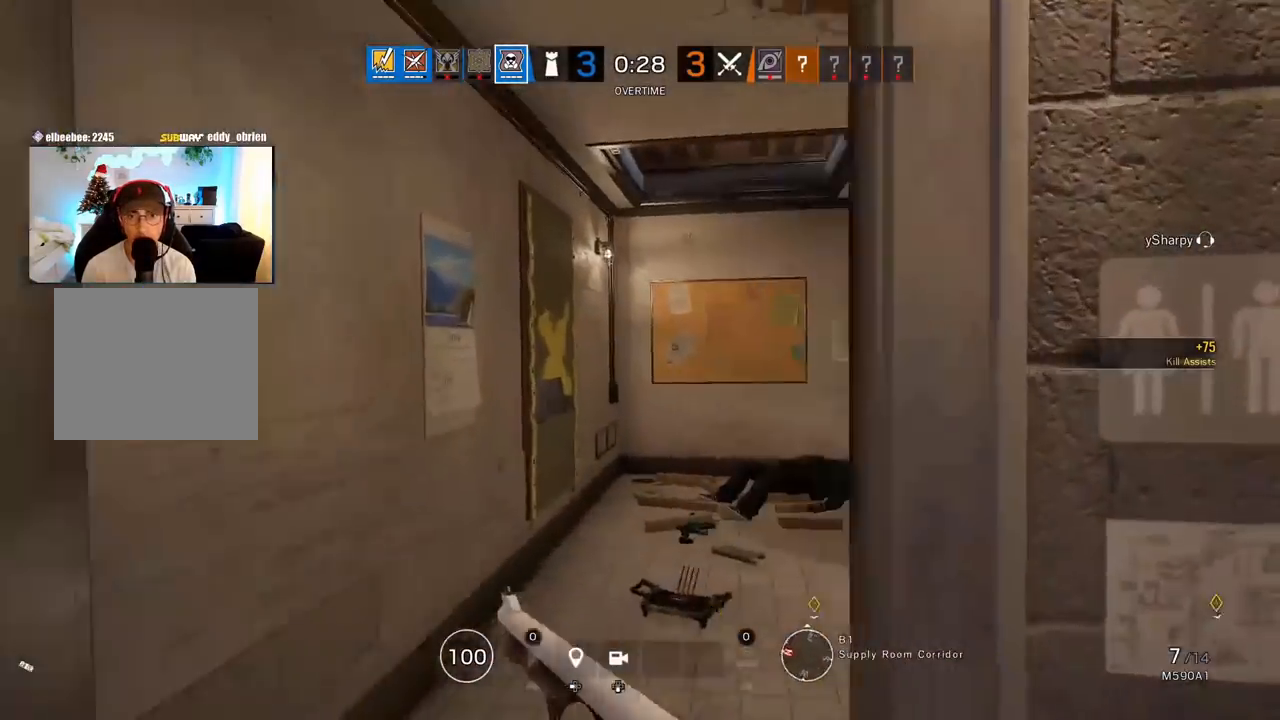
{"buttons": [], "left_stick": "up-right", "right_stick": "up-left", "events": [[33, "right_stick", "center"], [100, "right_stick", "right"], [267, "right_stick", "left"], [333, "left_stick", "up-right"], [333, "right_stick", "up-left"]]}
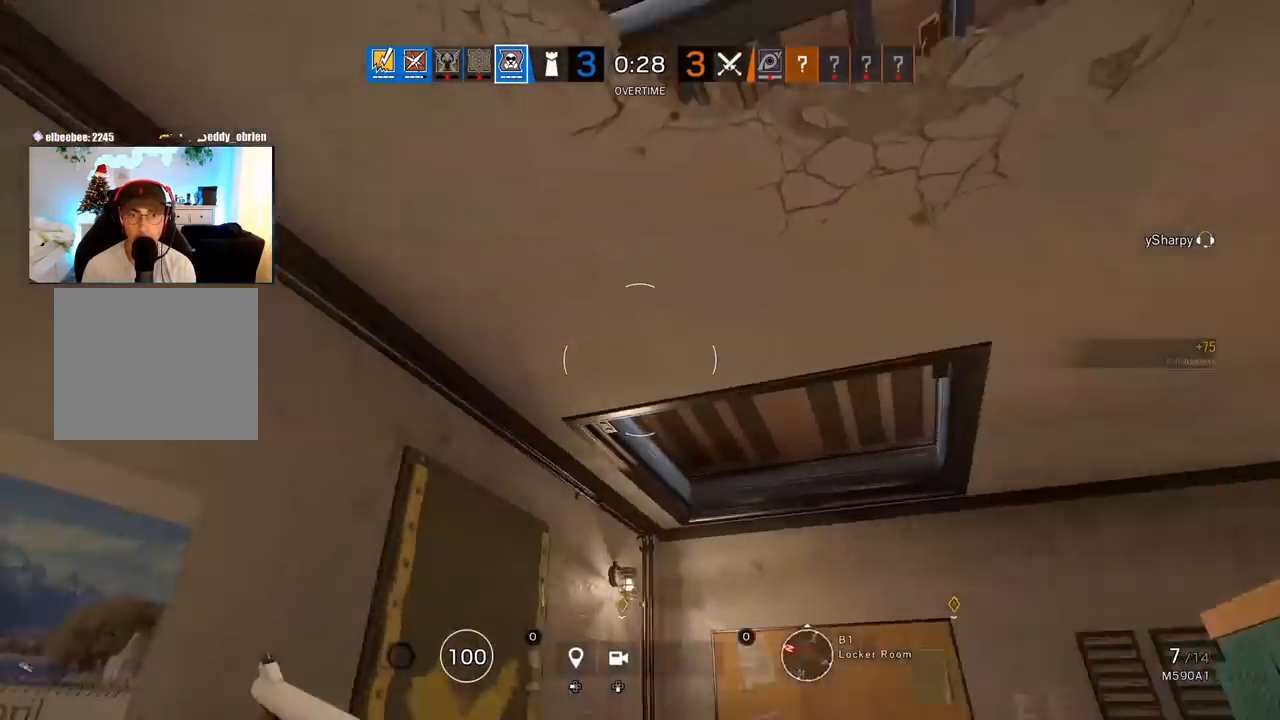
{"buttons": [], "left_stick": "up-right", "right_stick": "right", "events": [[67, "right_stick", "center"], [133, "right_stick", "right"], [183, "L3", "down"], [283, "right_stick", "up-right"], [317, "L3", "up"], [383, "L3", "down"], [467, "L3", "up"], [483, "right_stick", "right"]]}
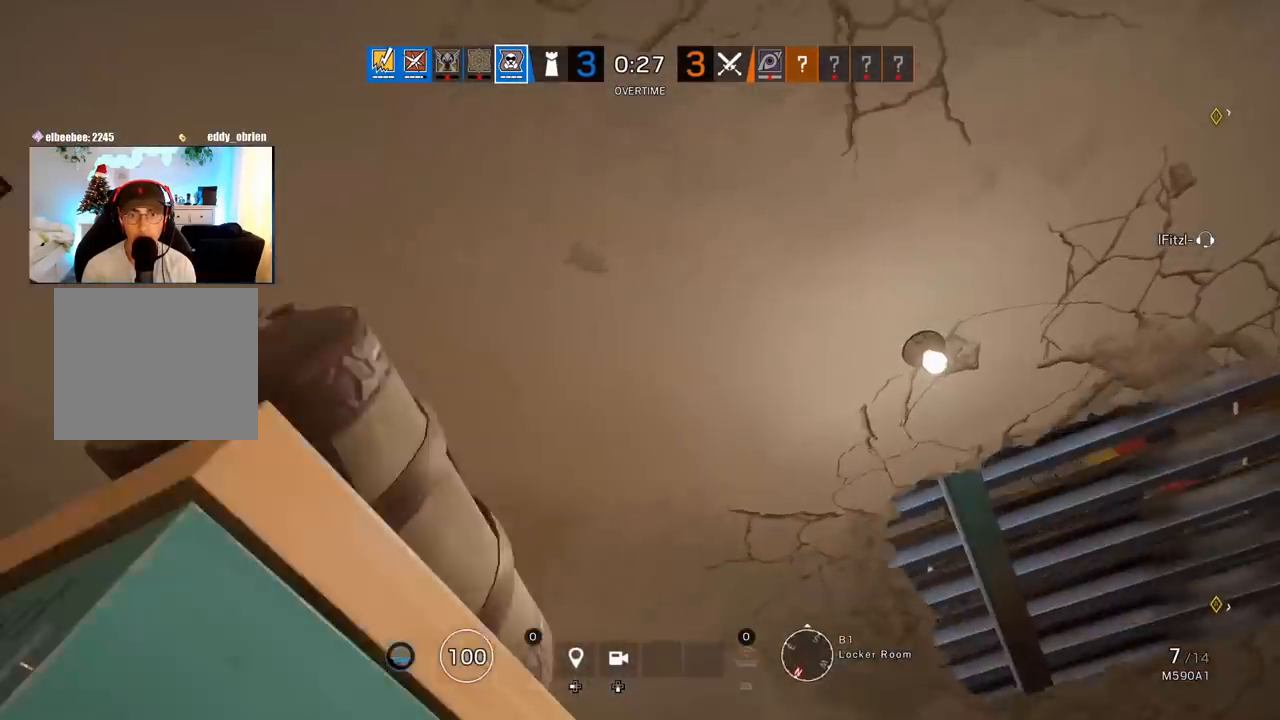
{"buttons": [], "left_stick": "left", "right_stick": "up-right", "events": [[67, "left_stick", "left"], [267, "R2", "down"], [300, "right_stick", "left"], [317, "R1", "down"], [367, "R1", "up"], [383, "R2", "up"], [433, "right_stick", "center"], [500, "right_stick", "up-right"]]}
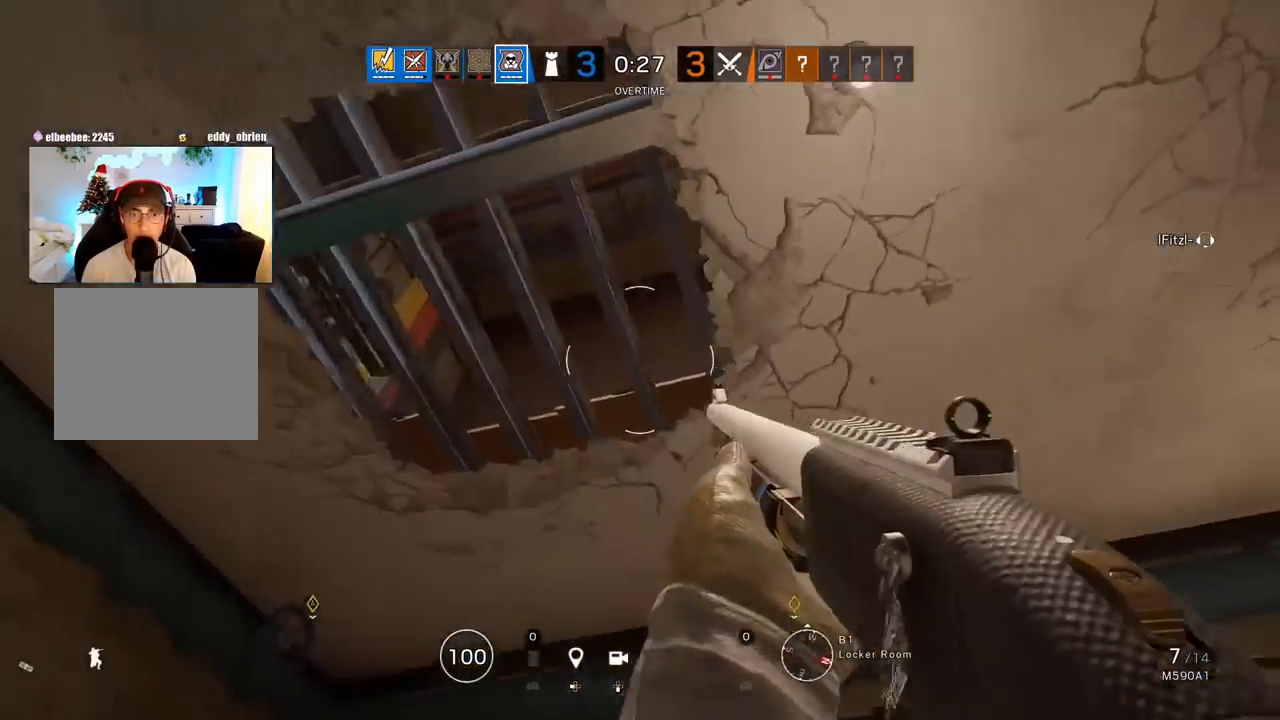
{"buttons": ["L3"], "left_stick": "up", "right_stick": "right", "events": [[83, "right_stick", "up"], [167, "R2", "down"], [233, "R2", "up"], [233, "right_stick", "down-right"], [300, "left_stick", "up"], [333, "L3", "down"], [417, "L3", "up"], [483, "right_stick", "right"], [500, "L3", "down"]]}